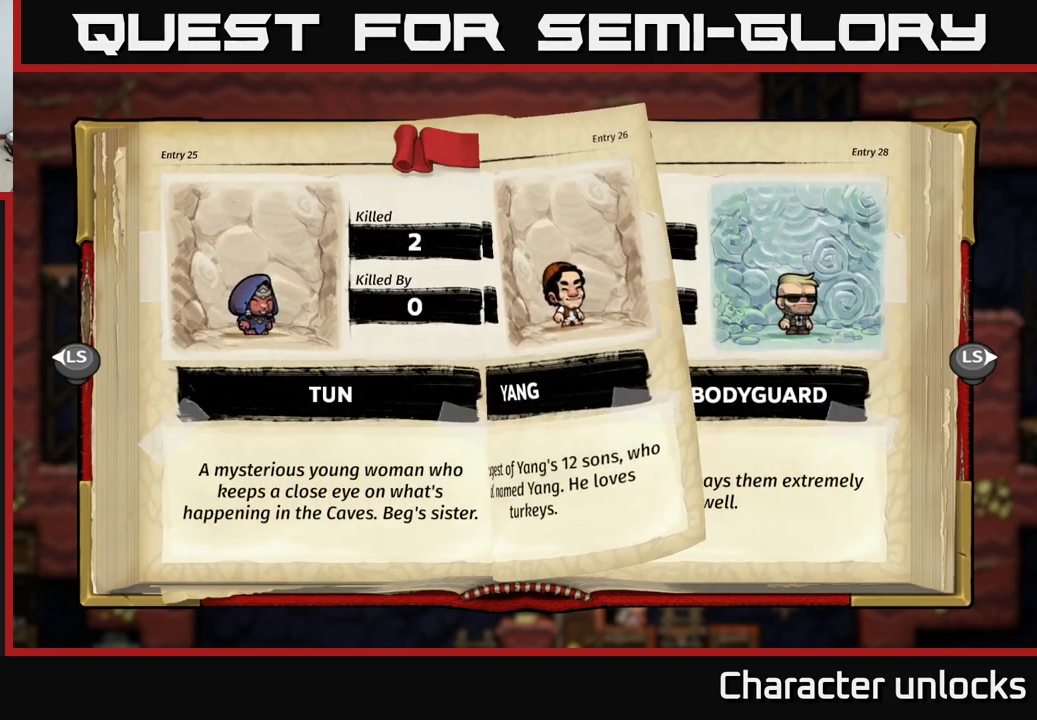
Gameplay with a controller (Xbox layout); each line is a JSON object with the inputs held at the frame after it. "events" lists button and stick changes between this image and that frame as [ms after this image, input, new state], when the widget could be followed in between. Not read: left_stick right_stick.
{"buttons": ["DPAD_RIGHT"], "events": [[450, "DPAD_RIGHT", "down"]]}
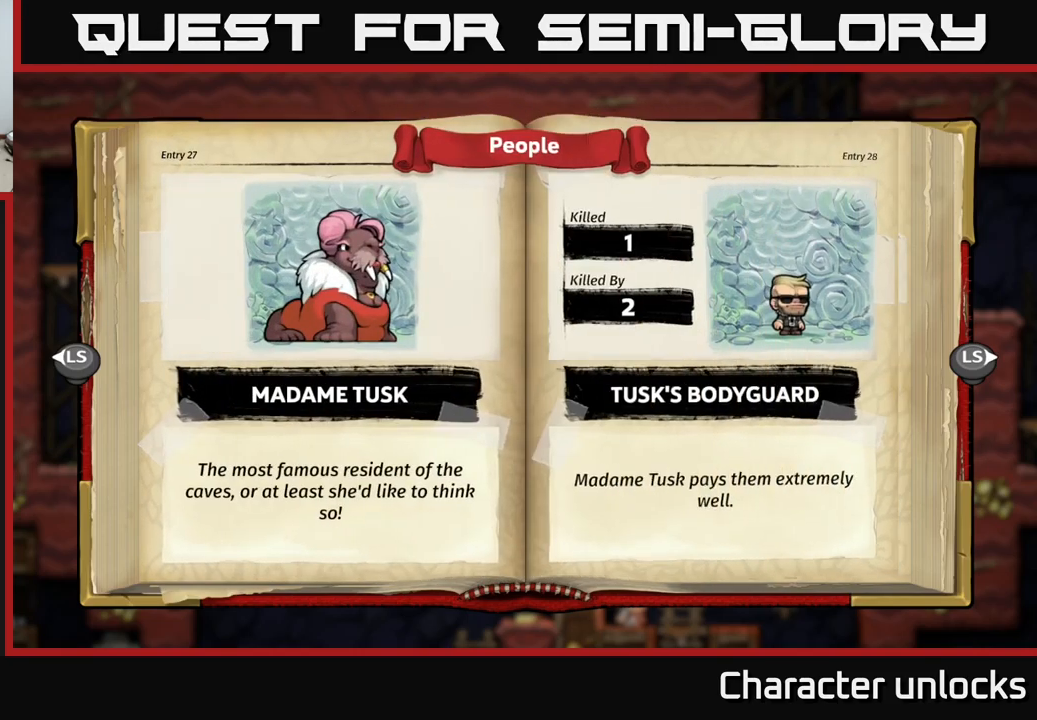
{"buttons": [], "events": [[83, "DPAD_RIGHT", "up"]]}
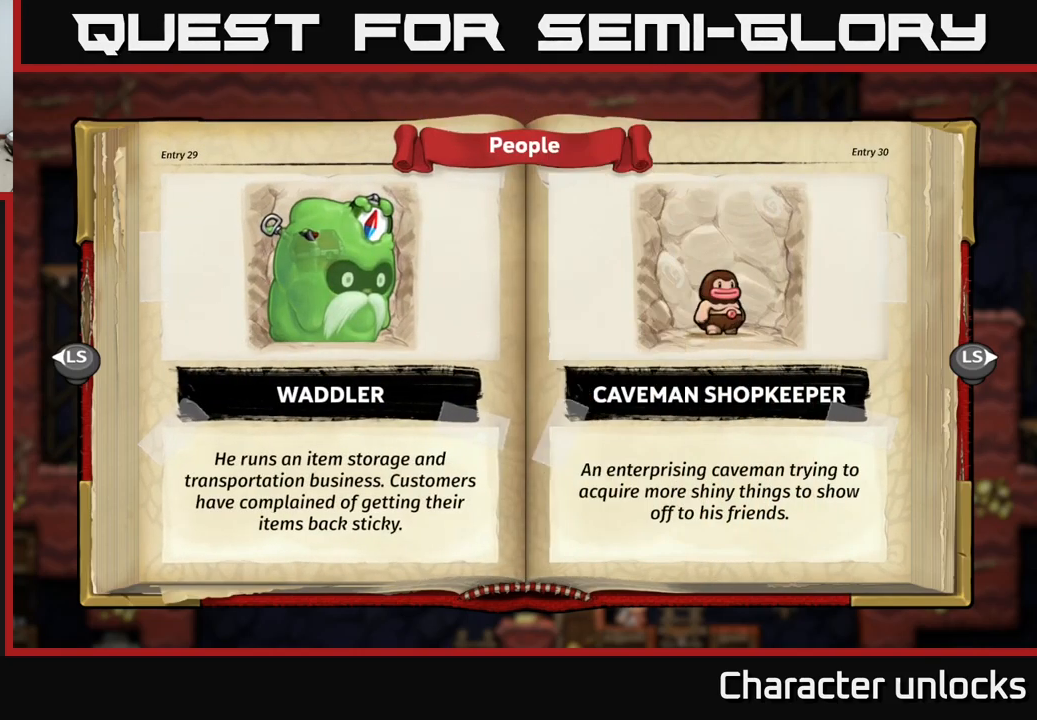
{"buttons": [], "events": []}
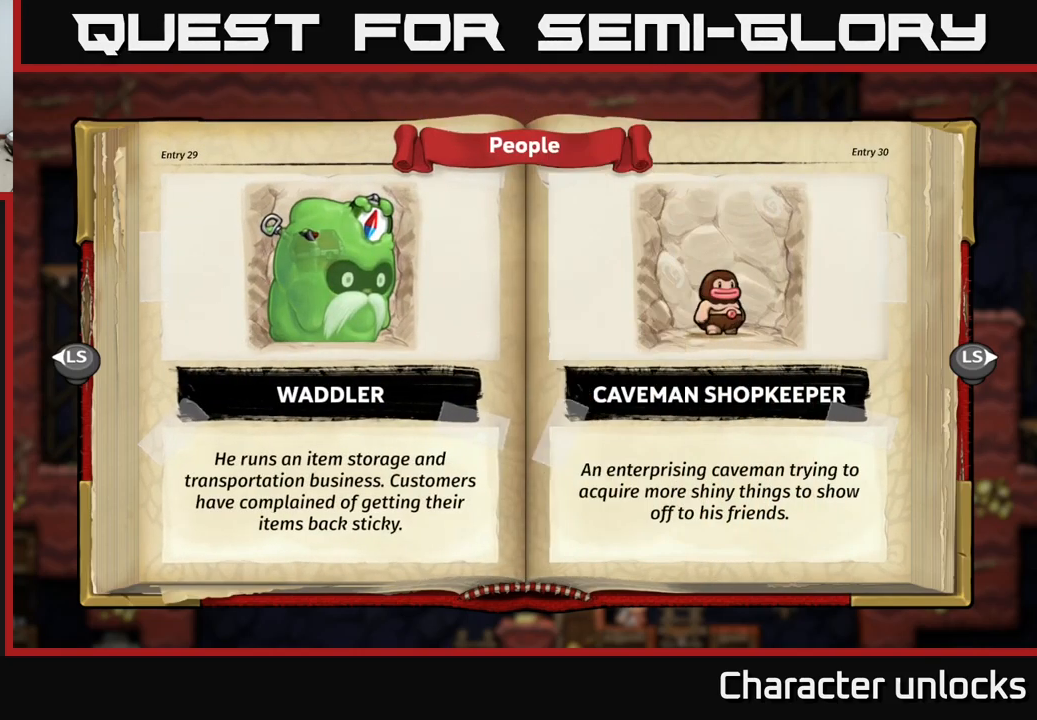
{"buttons": [], "events": [[150, "DPAD_RIGHT", "down"], [316, "DPAD_RIGHT", "up"]]}
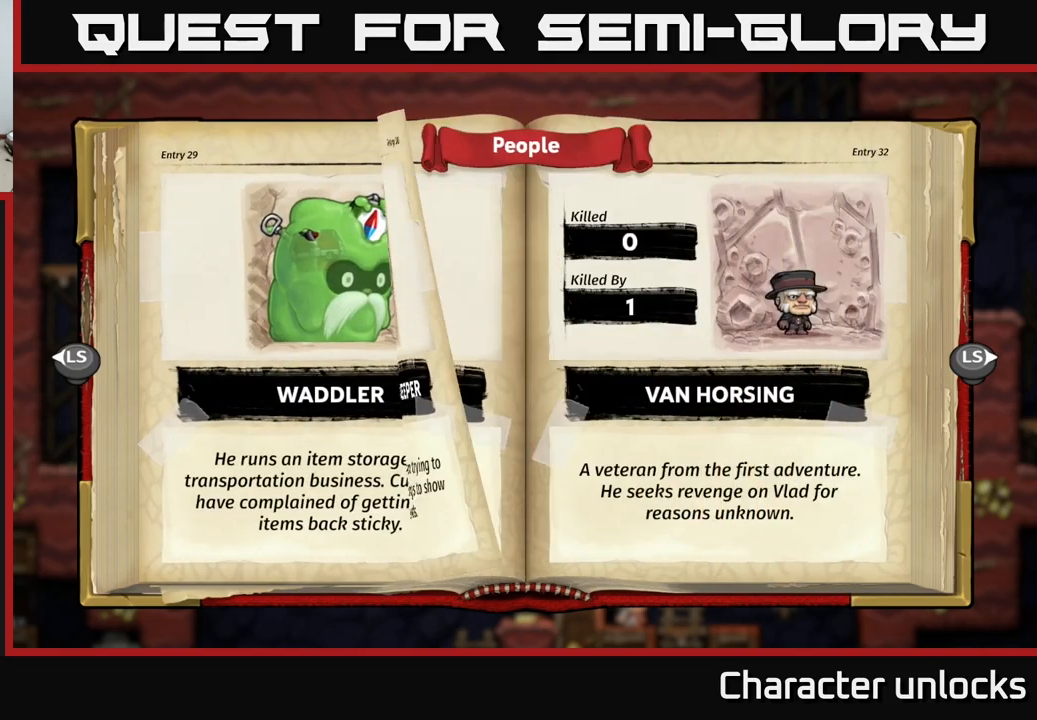
{"buttons": [], "events": []}
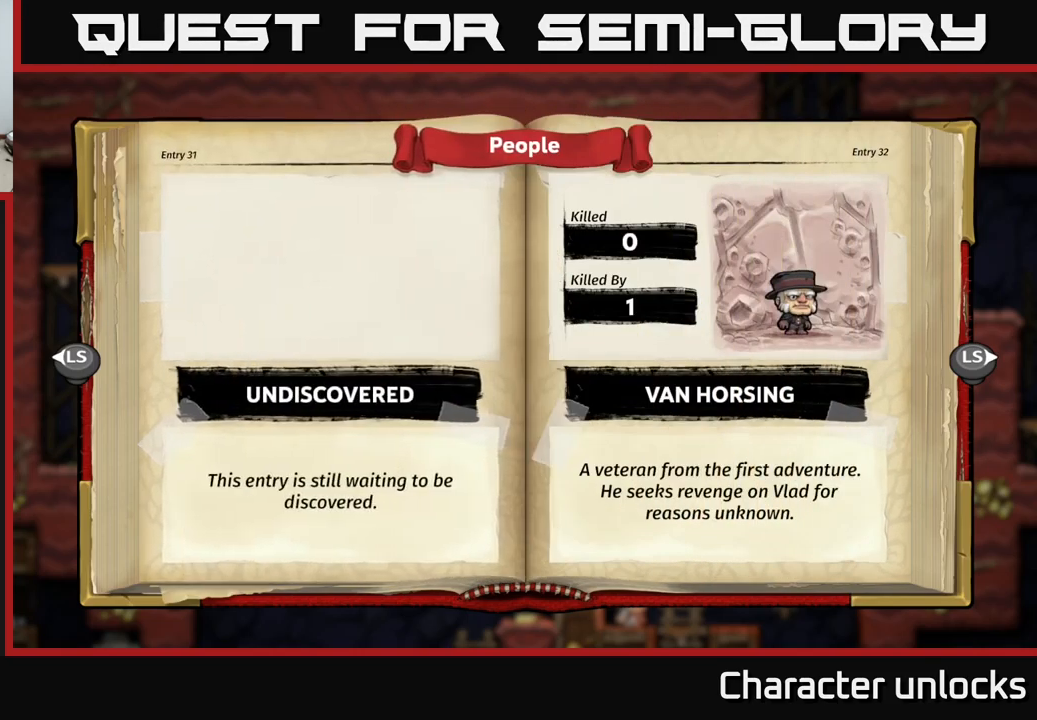
{"buttons": [], "events": []}
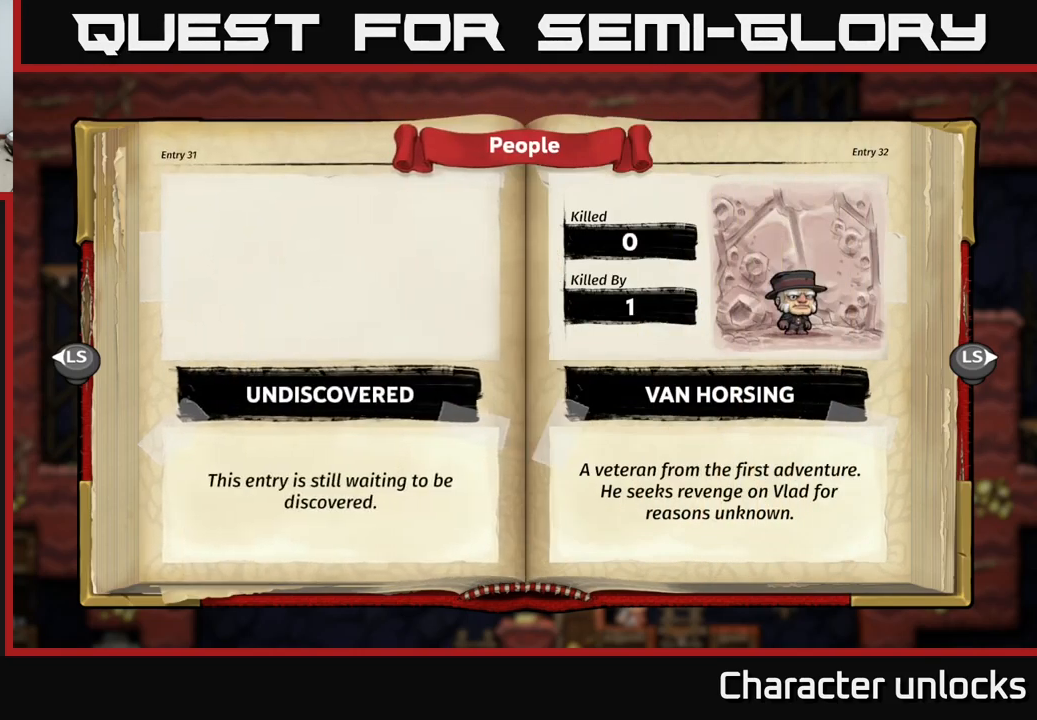
{"buttons": ["B"], "events": [[450, "B", "down"]]}
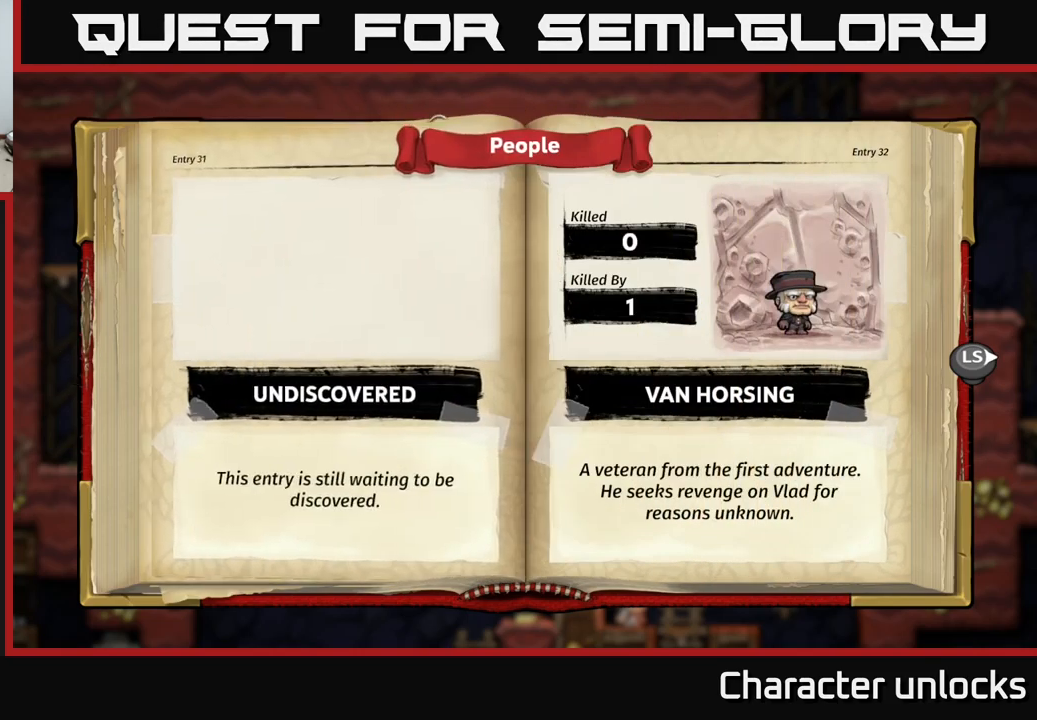
{"buttons": [], "events": [[66, "B", "up"]]}
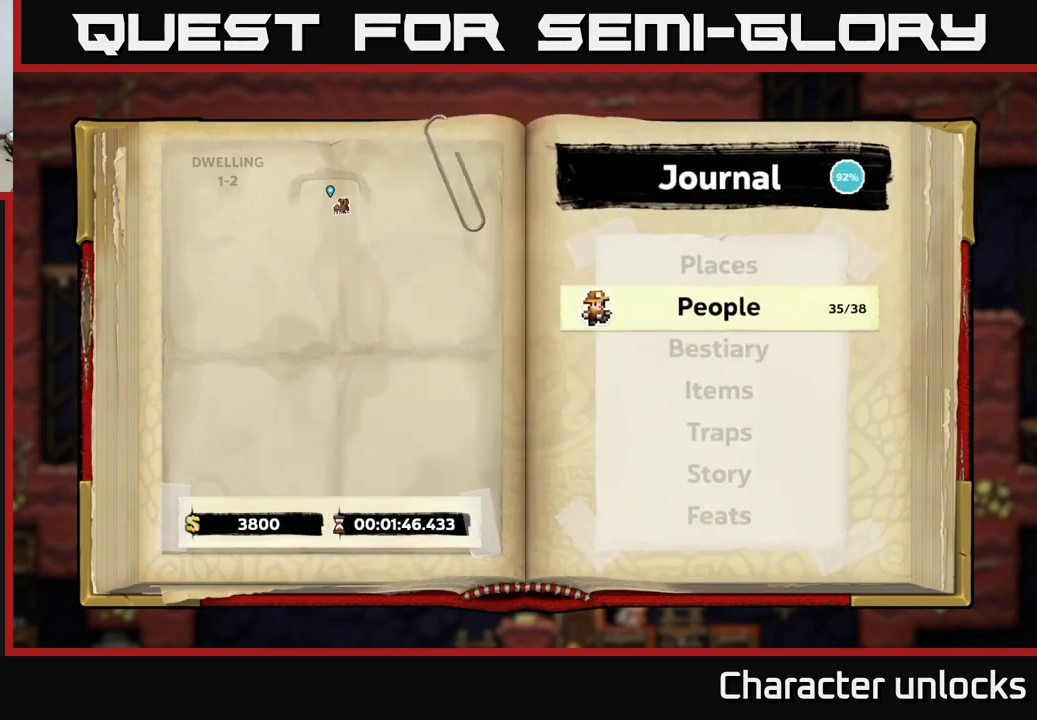
{"buttons": [], "events": []}
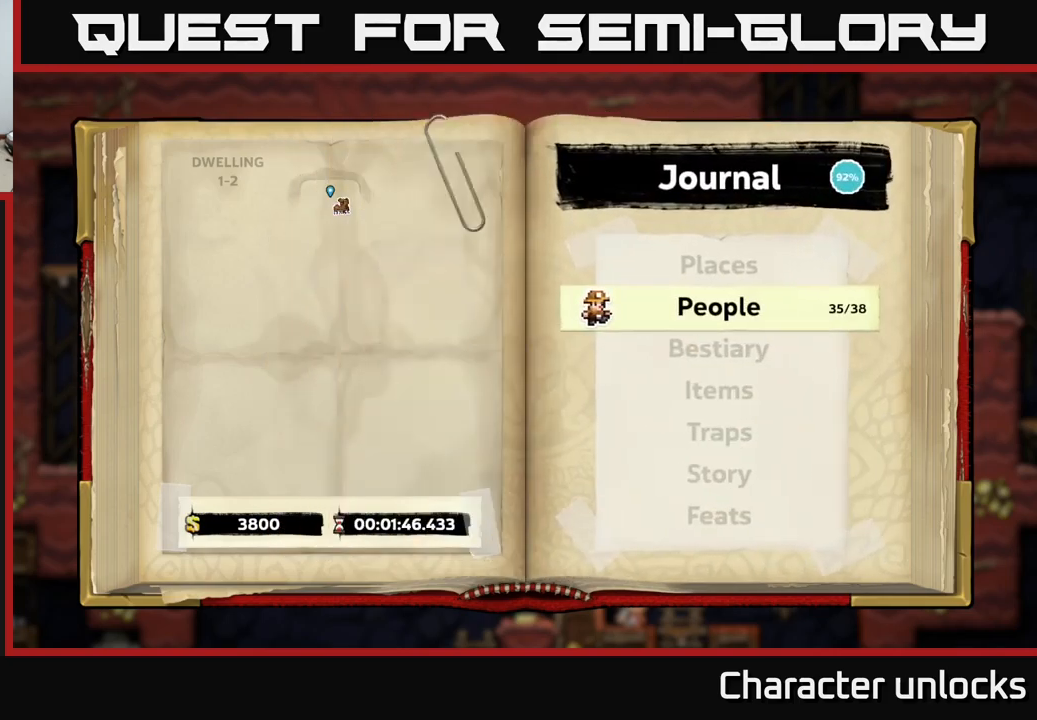
{"buttons": [], "events": [[100, "DPAD_DOWN", "down"], [250, "DPAD_DOWN", "up"]]}
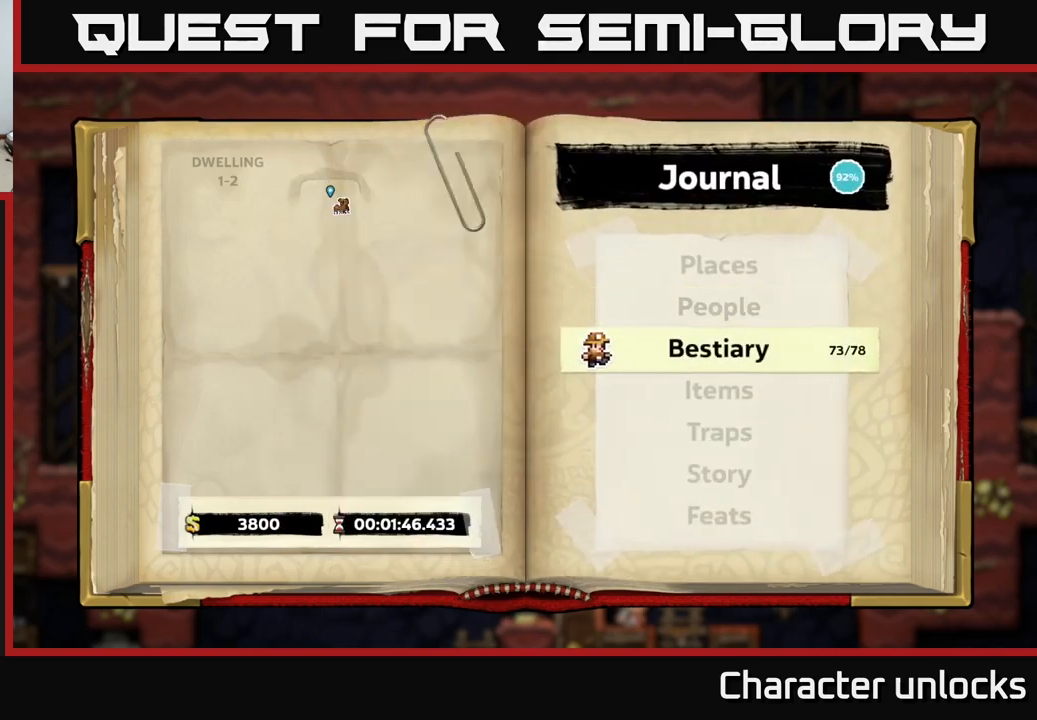
{"buttons": [], "events": []}
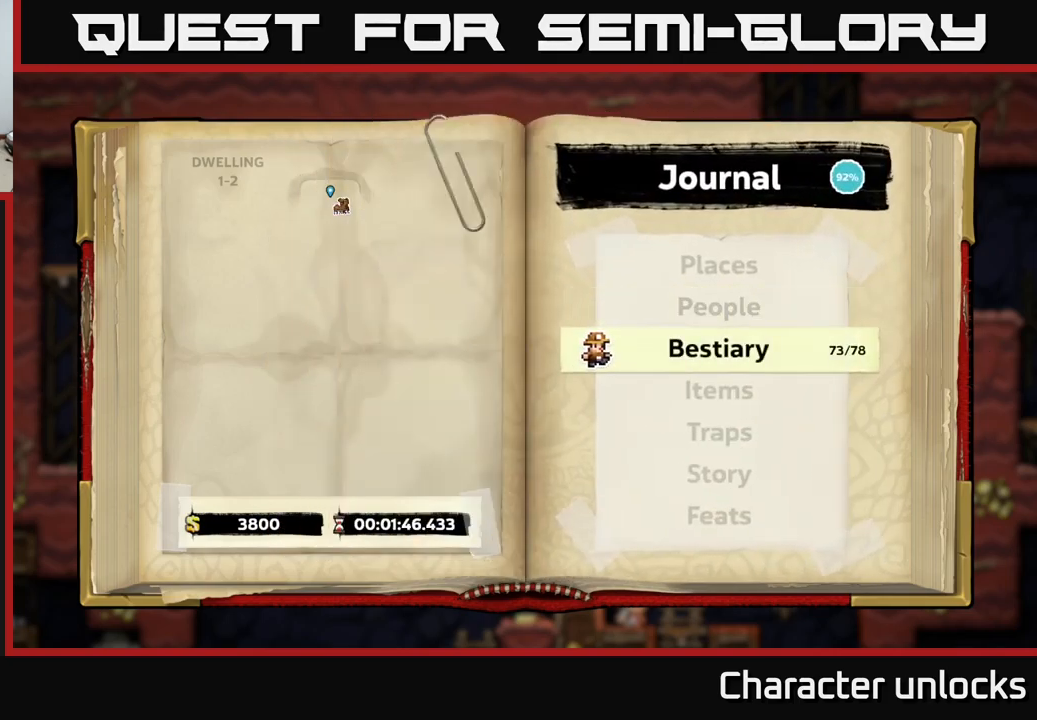
{"buttons": [], "events": [[83, "DPAD_DOWN", "down"], [183, "DPAD_DOWN", "up"], [317, "DPAD_UP", "down"], [433, "DPAD_UP", "up"]]}
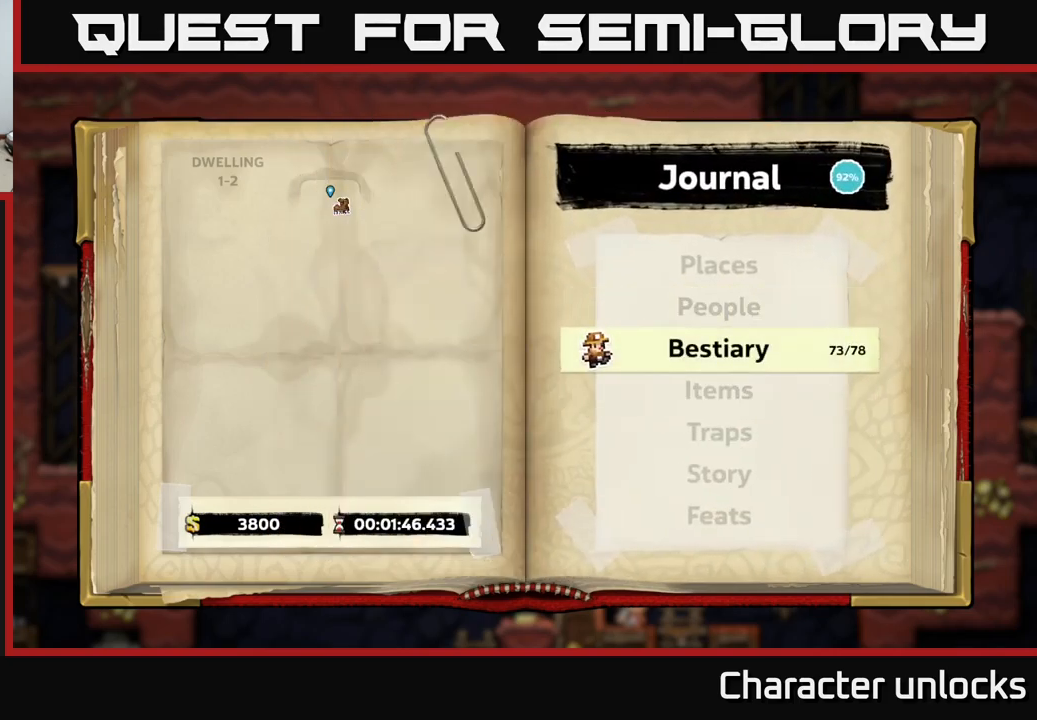
{"buttons": [], "events": [[267, "A", "down"], [500, "A", "up"]]}
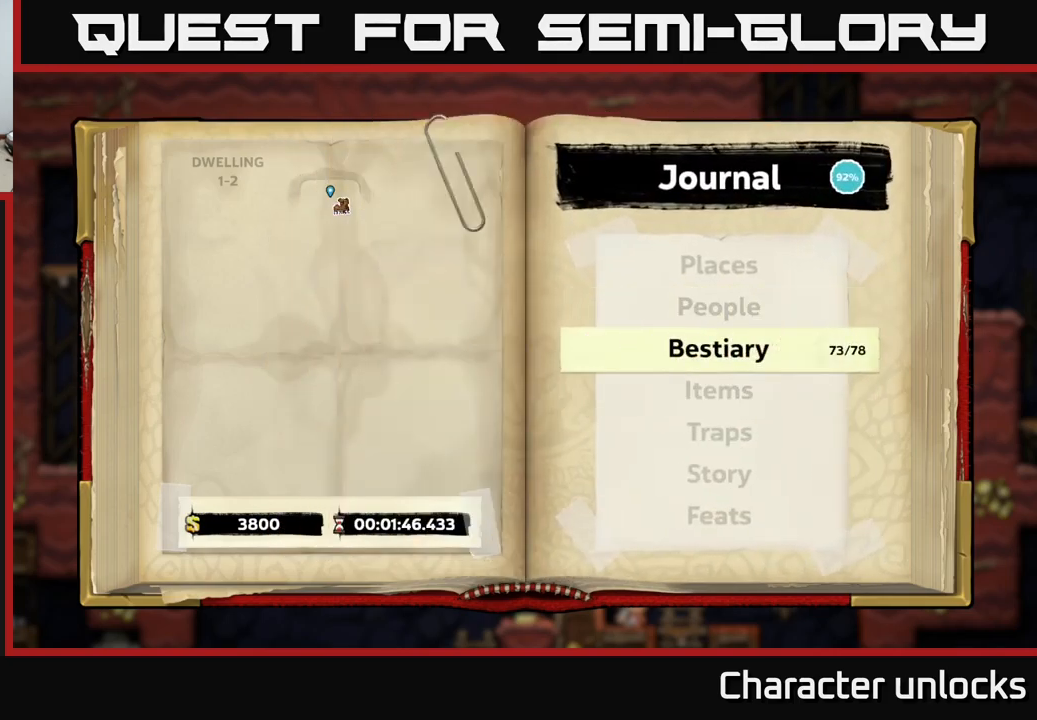
{"buttons": [], "events": []}
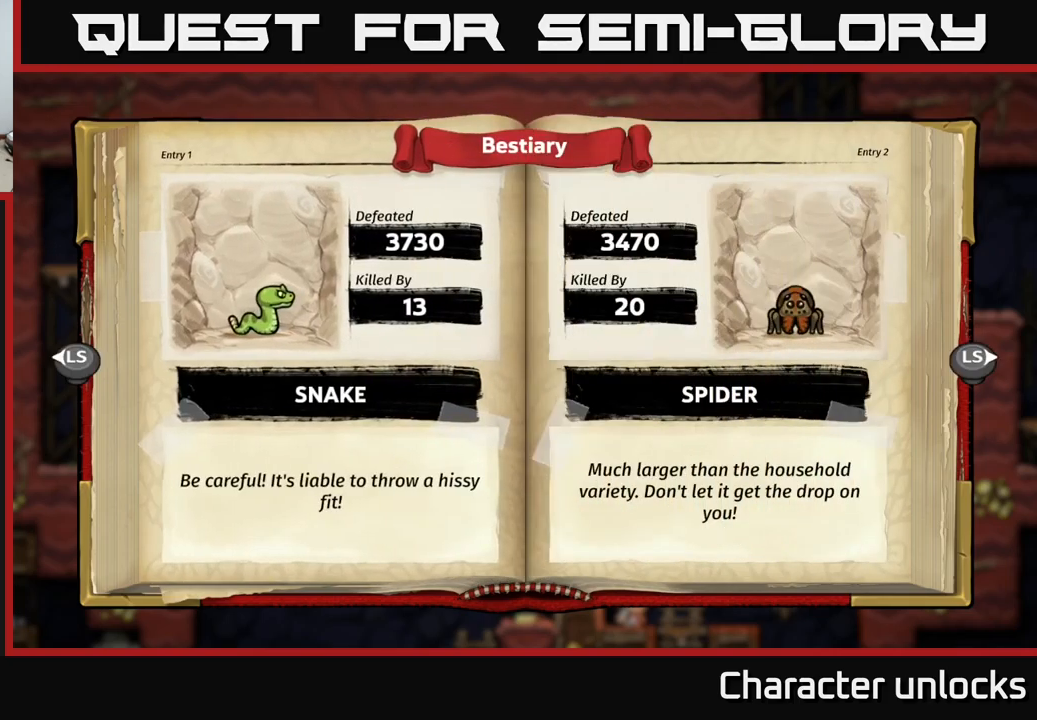
{"buttons": ["B"], "events": [[400, "B", "down"]]}
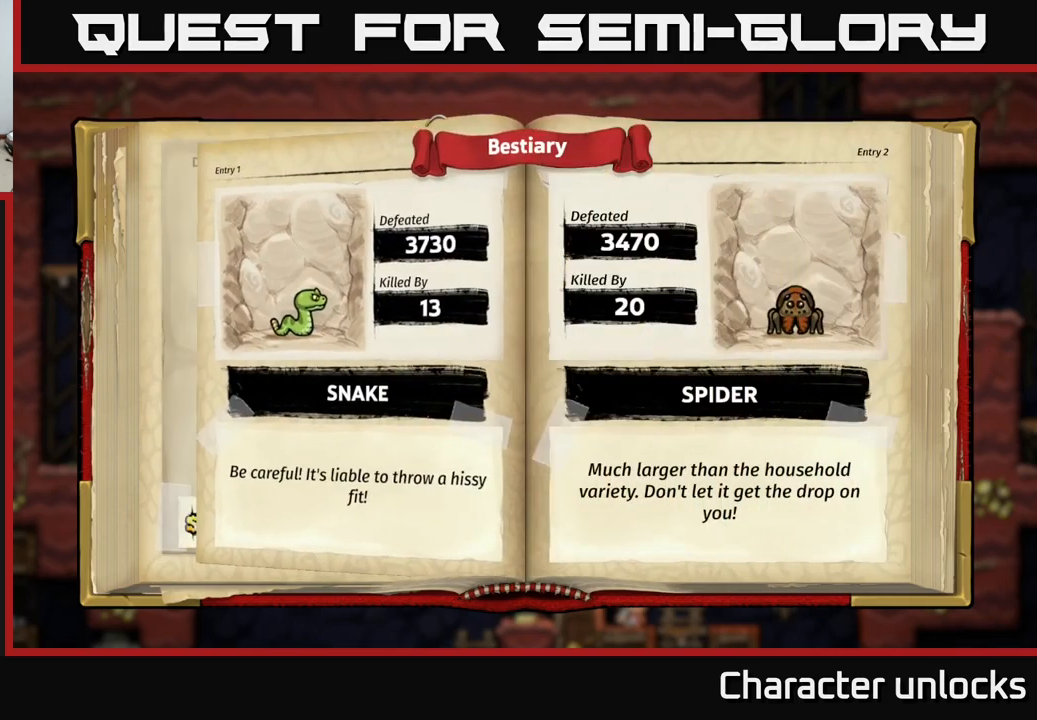
{"buttons": [], "events": [[50, "B", "up"]]}
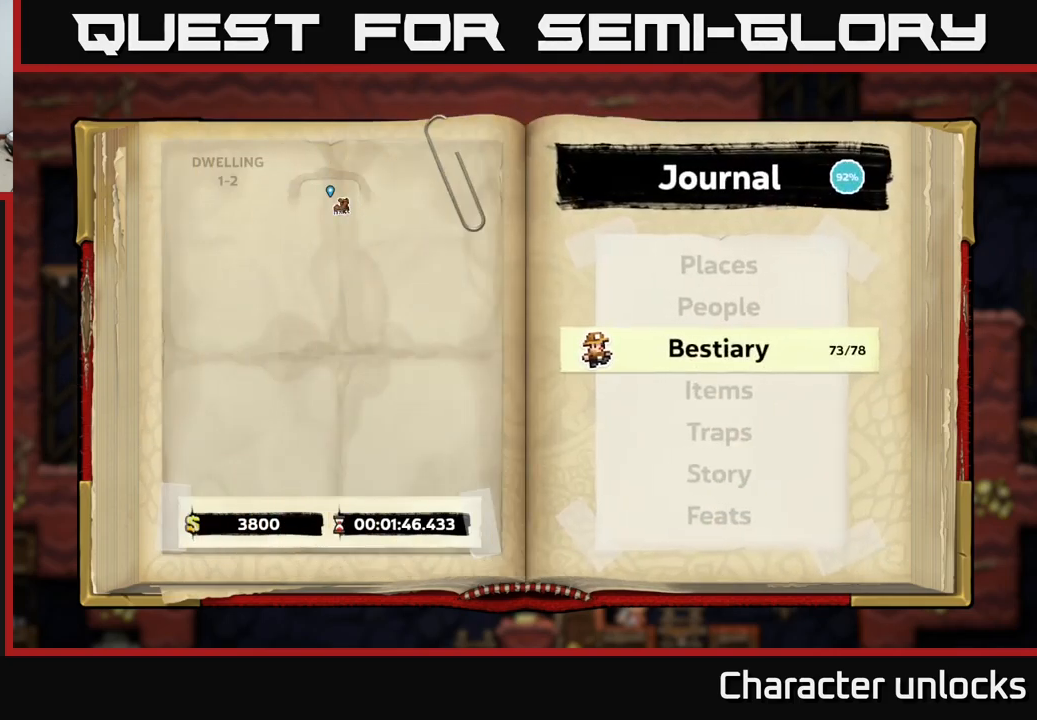
{"buttons": [], "events": [[300, "DPAD_UP", "down"], [417, "DPAD_UP", "up"]]}
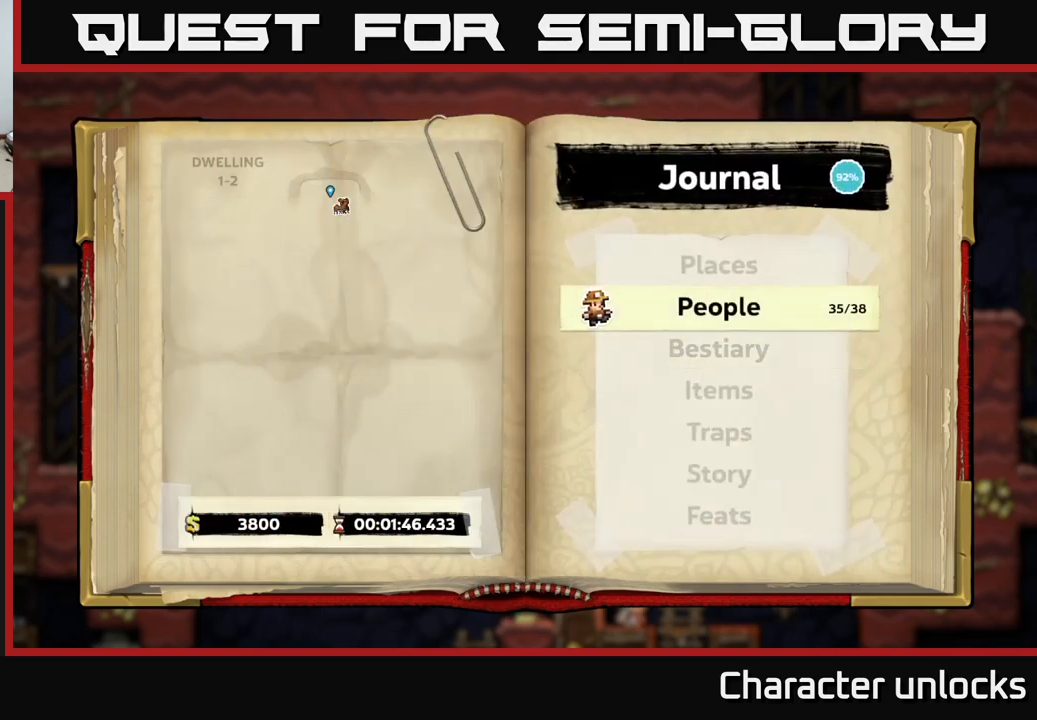
{"buttons": [], "events": []}
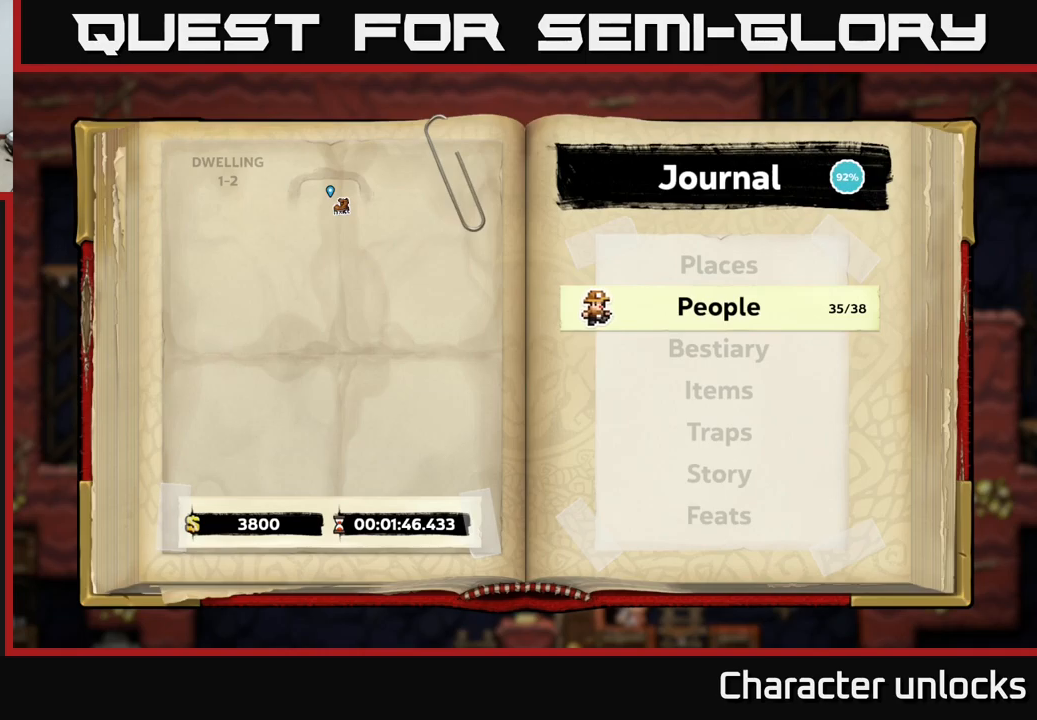
{"buttons": [], "events": [[50, "DPAD_DOWN", "down"], [184, "DPAD_DOWN", "up"]]}
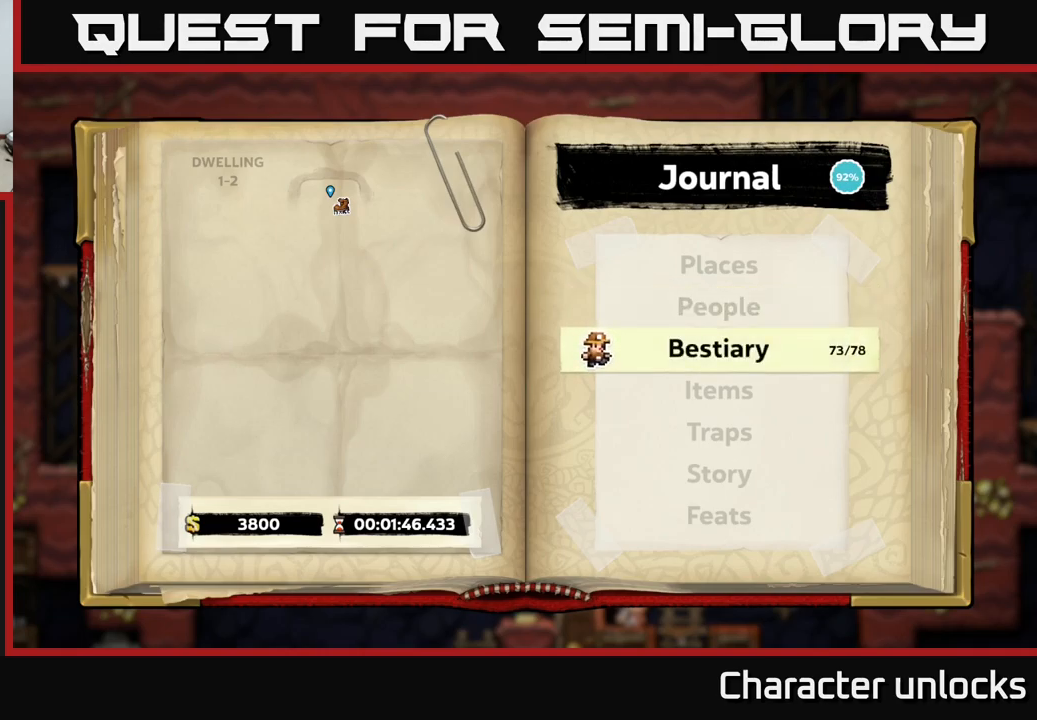
{"buttons": [], "events": [[150, "DPAD_DOWN", "down"], [267, "DPAD_DOWN", "up"]]}
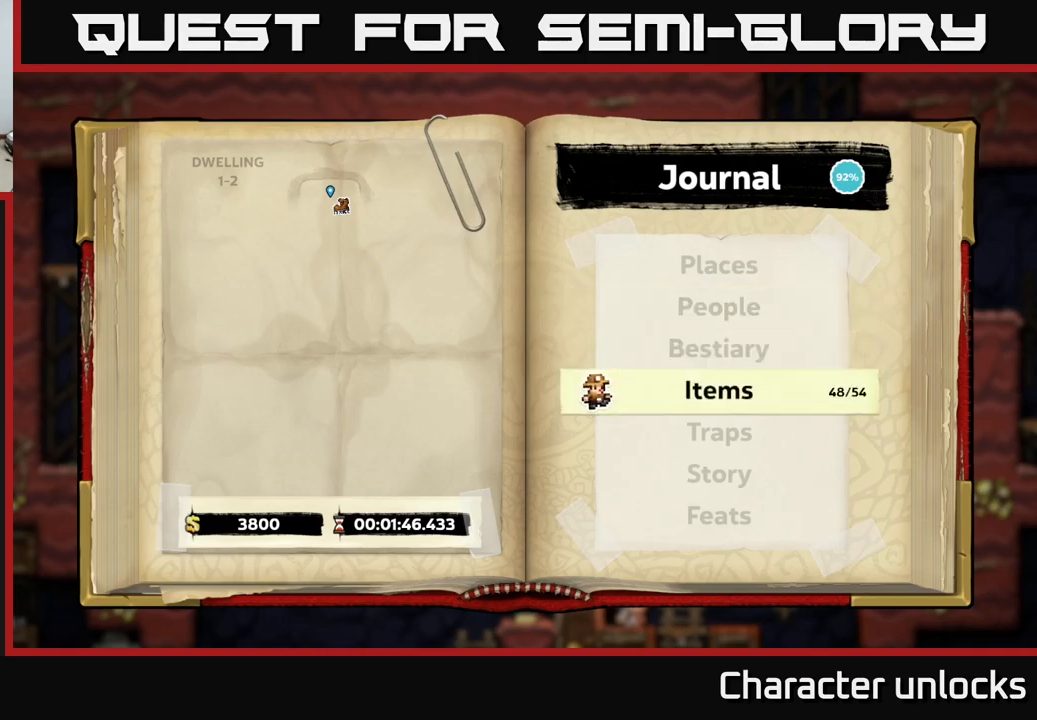
{"buttons": [], "events": []}
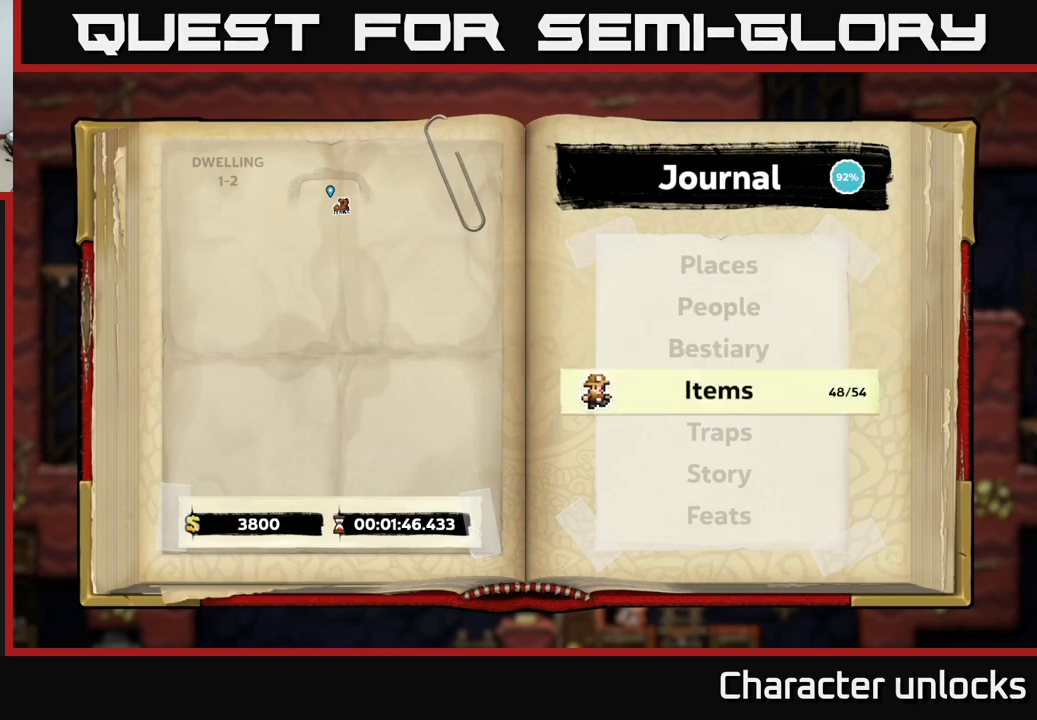
{"buttons": [], "events": []}
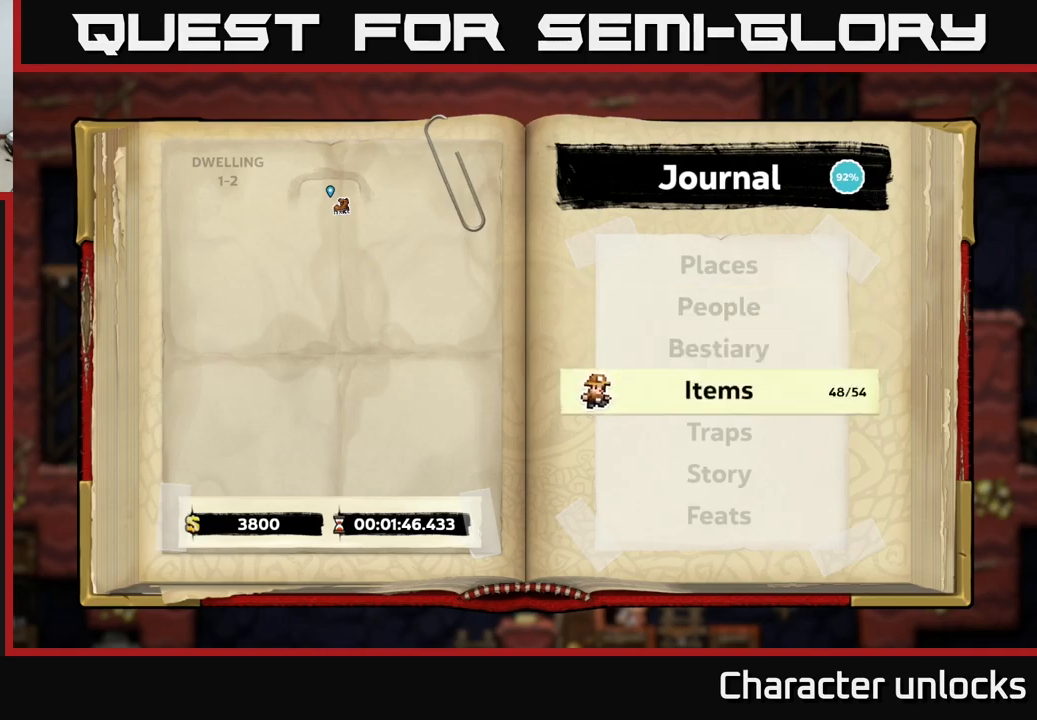
{"buttons": [], "events": [[184, "A", "down"], [334, "A", "up"]]}
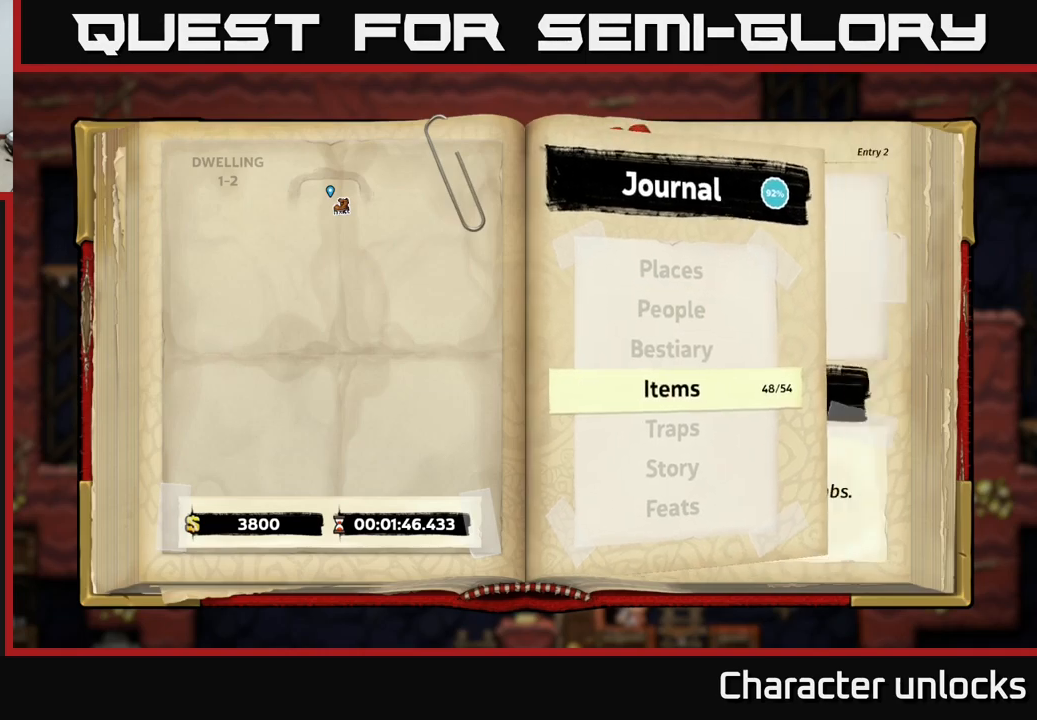
{"buttons": [], "events": []}
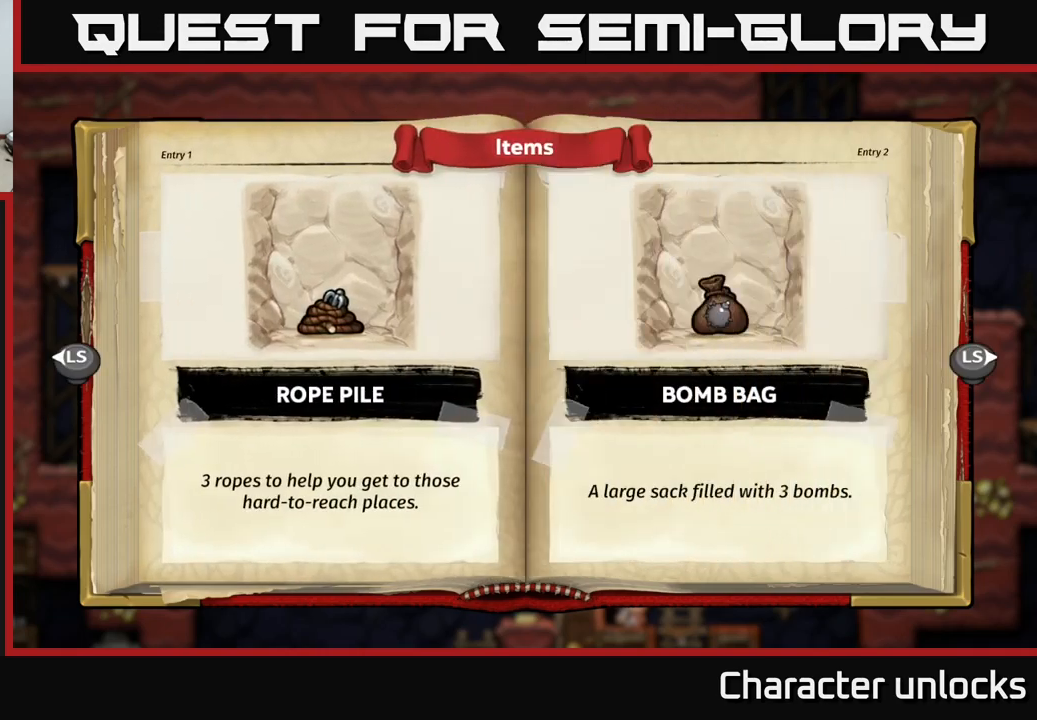
{"buttons": [], "events": [[400, "DPAD_RIGHT", "down"], [467, "DPAD_RIGHT", "up"]]}
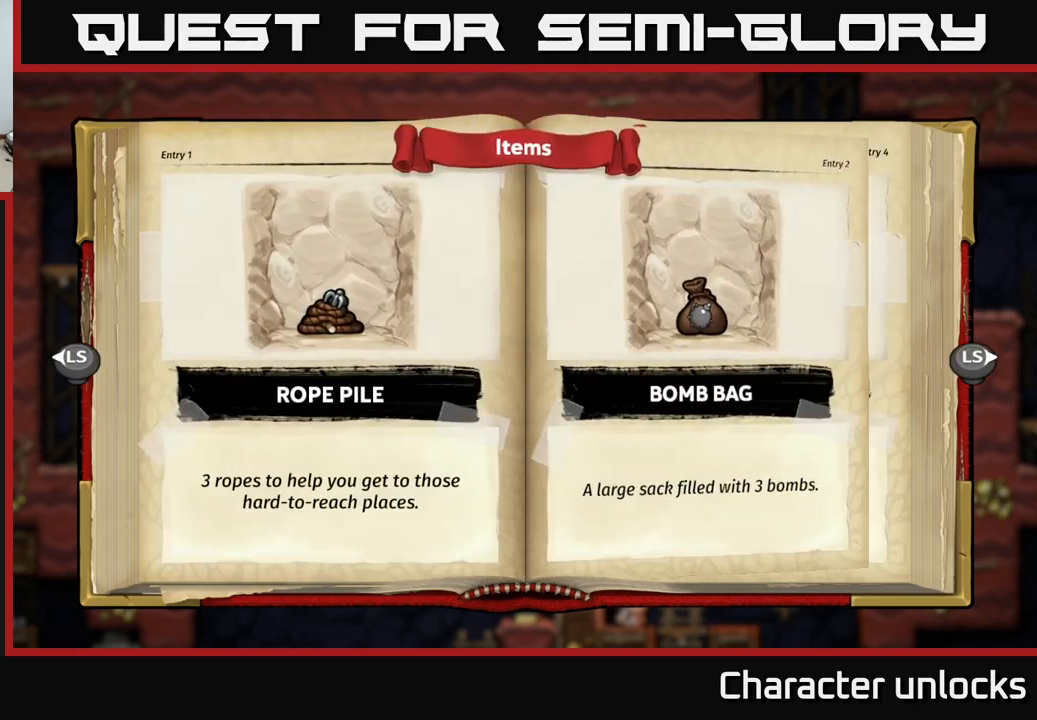
{"buttons": ["DPAD_RIGHT"], "events": [[67, "DPAD_RIGHT", "down"], [117, "DPAD_RIGHT", "up"], [184, "DPAD_RIGHT", "down"], [250, "DPAD_RIGHT", "up"], [384, "DPAD_RIGHT", "down"], [400, "DPAD_RIGHT", "up"], [484, "DPAD_RIGHT", "down"]]}
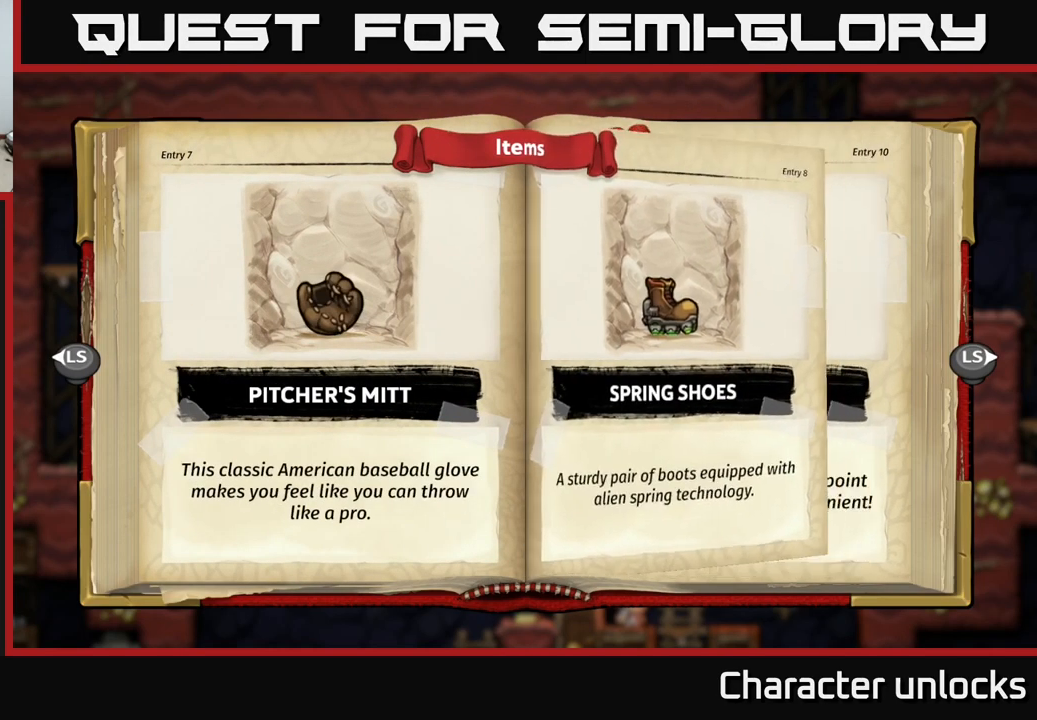
{"buttons": ["DPAD_RIGHT"], "events": [[34, "DPAD_RIGHT", "up"], [300, "DPAD_RIGHT", "down"], [384, "DPAD_RIGHT", "up"], [500, "DPAD_RIGHT", "down"]]}
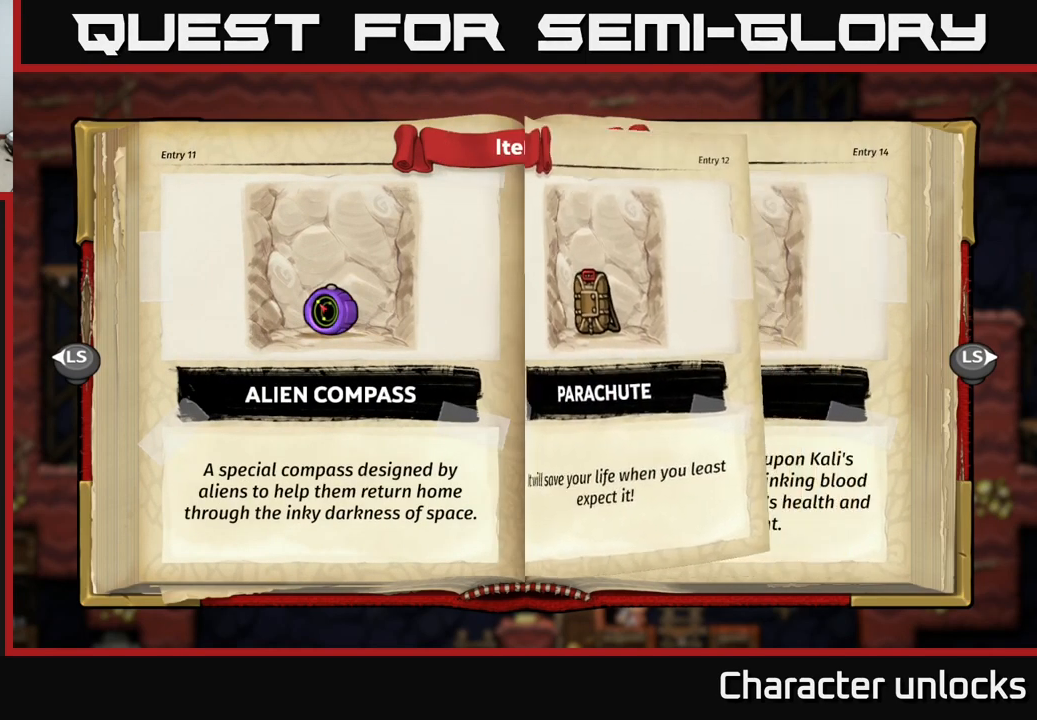
{"buttons": ["DPAD_RIGHT"], "events": [[84, "DPAD_RIGHT", "up"], [434, "DPAD_RIGHT", "down"]]}
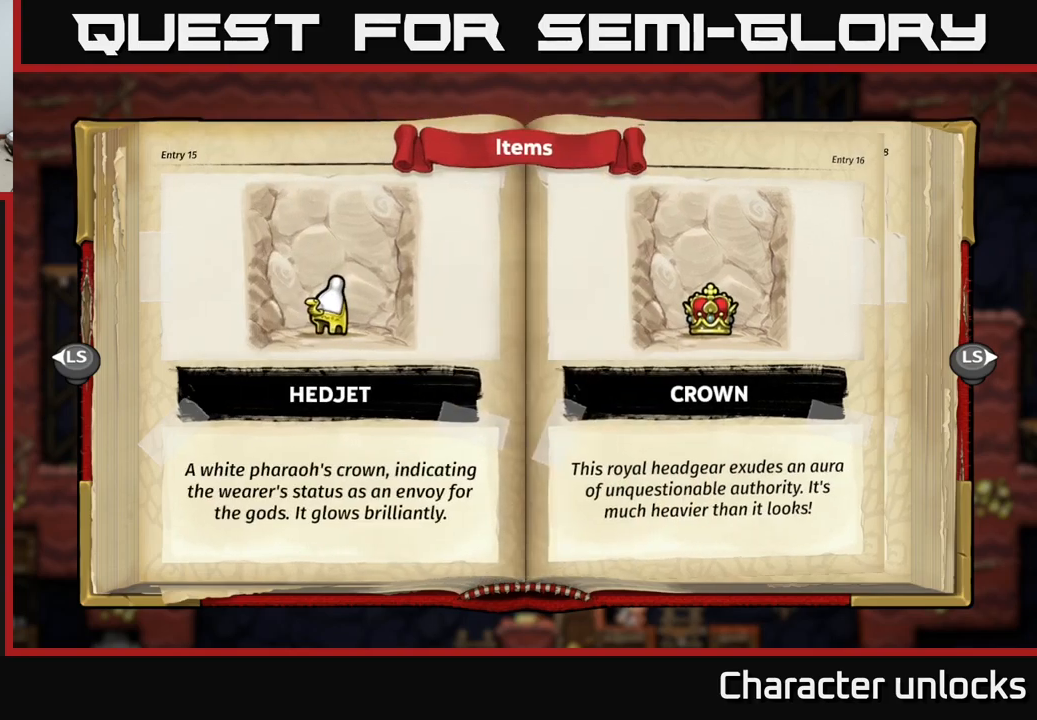
{"buttons": [], "events": [[83, "DPAD_RIGHT", "up"]]}
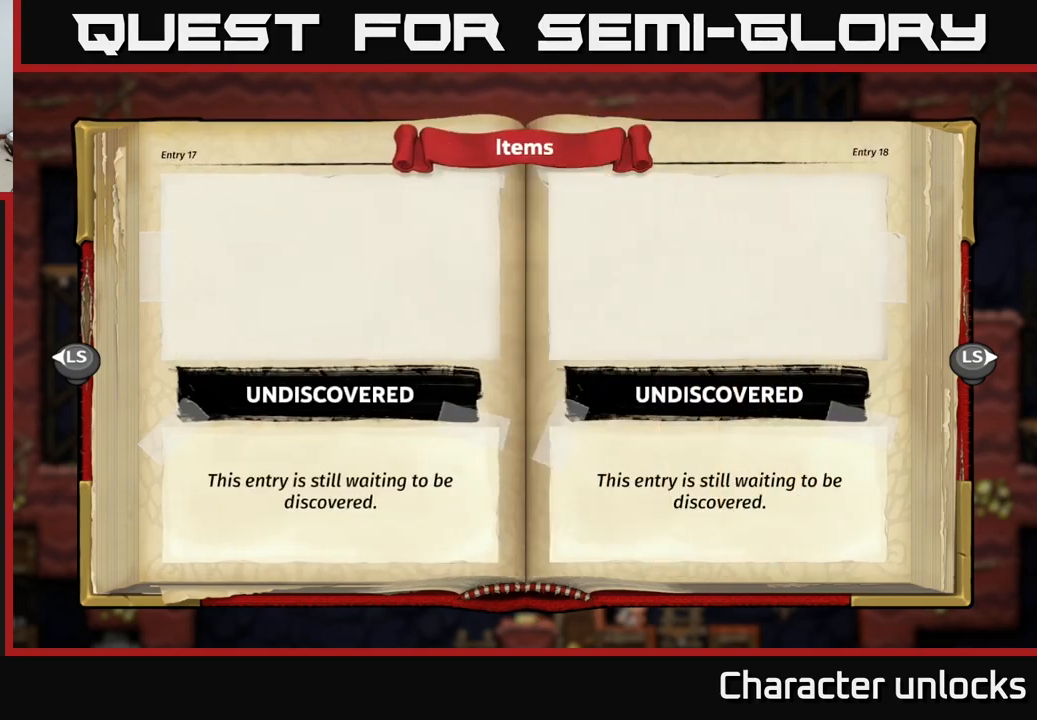
{"buttons": [], "events": []}